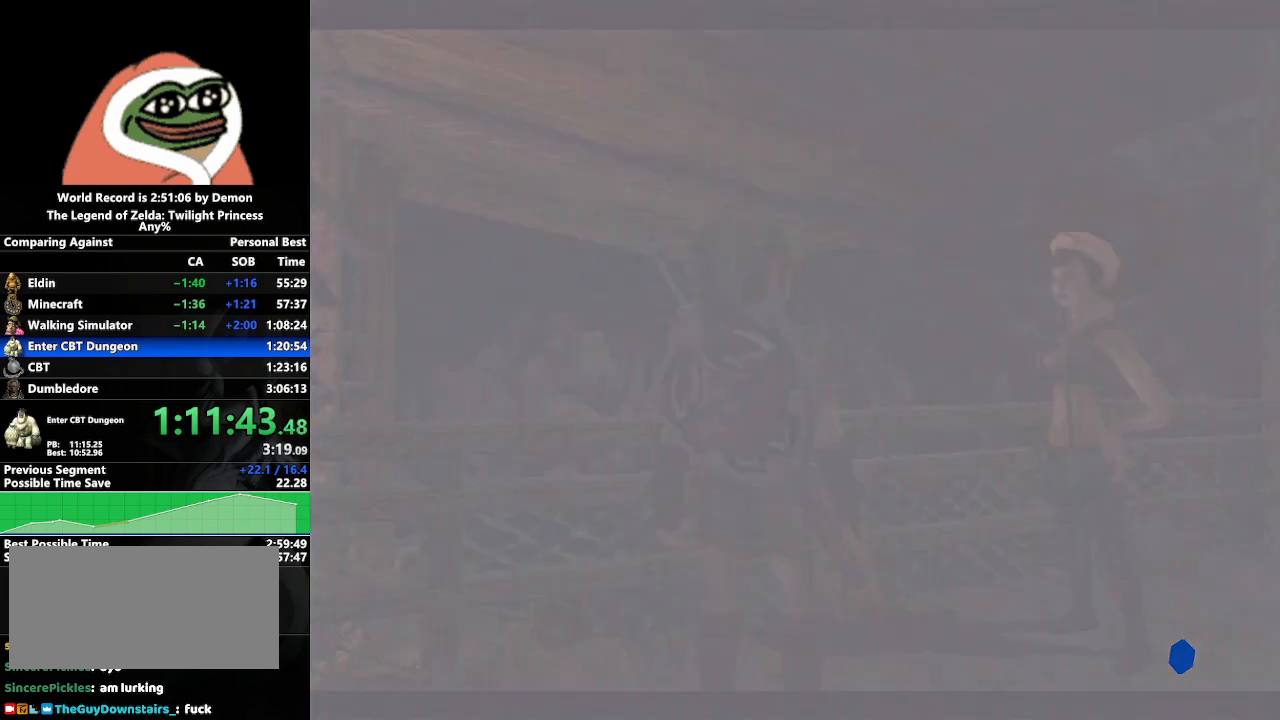
Gameplay with a controller (Nintendo layout); each line is a JSON object with the inputs held at the frame after it. "events" lists button and stick changes between this image and that frame as [ms after this image, input, new state], when the widget could be followed in between. Not read: L3 R3.
{"buttons": ["A"], "left_stick": "center", "right_stick": "center", "events": [[33, "B", "down"], [50, "A", "up"], [83, "B", "up"], [117, "A", "down"], [167, "B", "down"], [183, "A", "up"], [217, "B", "up"], [250, "A", "down"], [300, "A", "up"], [300, "B", "down"], [350, "B", "up"], [400, "A", "down"], [433, "B", "down"], [450, "A", "up"], [467, "B", "up"], [483, "A", "down"]]}
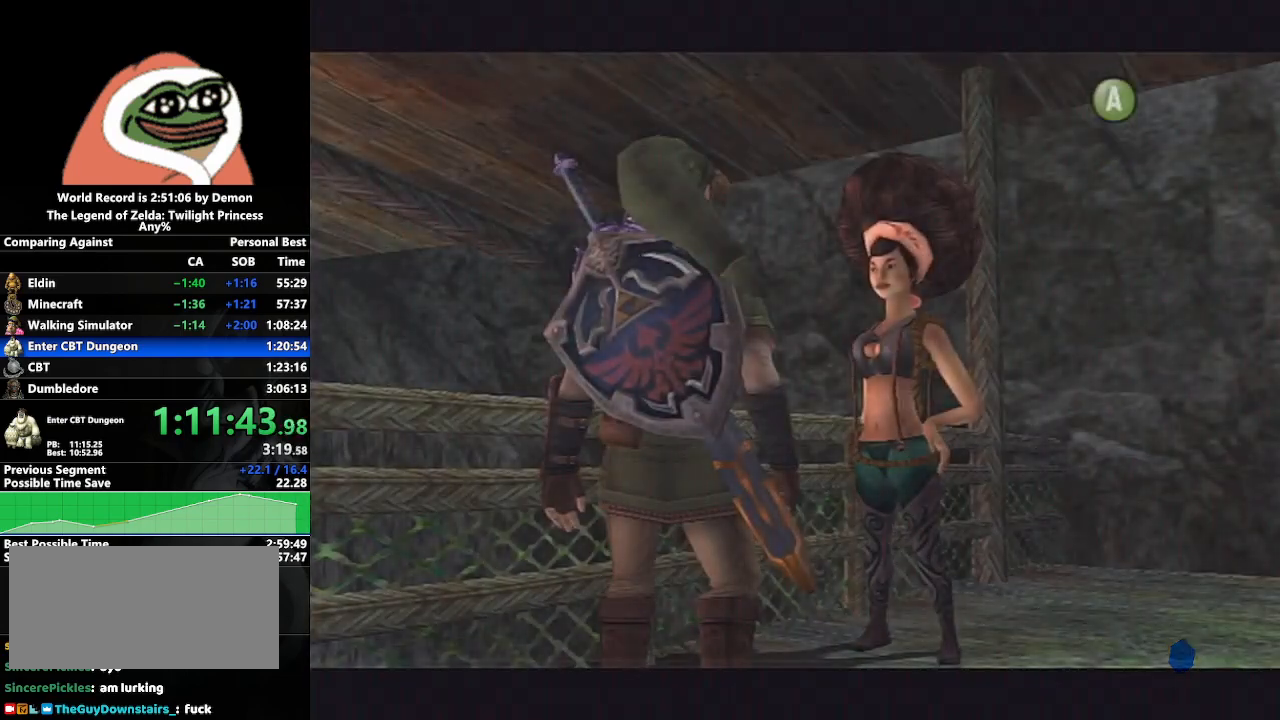
{"buttons": ["A"], "left_stick": "center", "right_stick": "center", "events": [[50, "A", "up"], [50, "B", "down"], [117, "B", "up"], [150, "A", "down"], [200, "B", "down"], [217, "A", "up"], [250, "A", "down"], [250, "B", "up"], [300, "B", "down"], [317, "A", "up"], [367, "A", "down"], [367, "B", "up"], [433, "A", "up"], [433, "B", "down"], [500, "A", "down"], [500, "B", "up"]]}
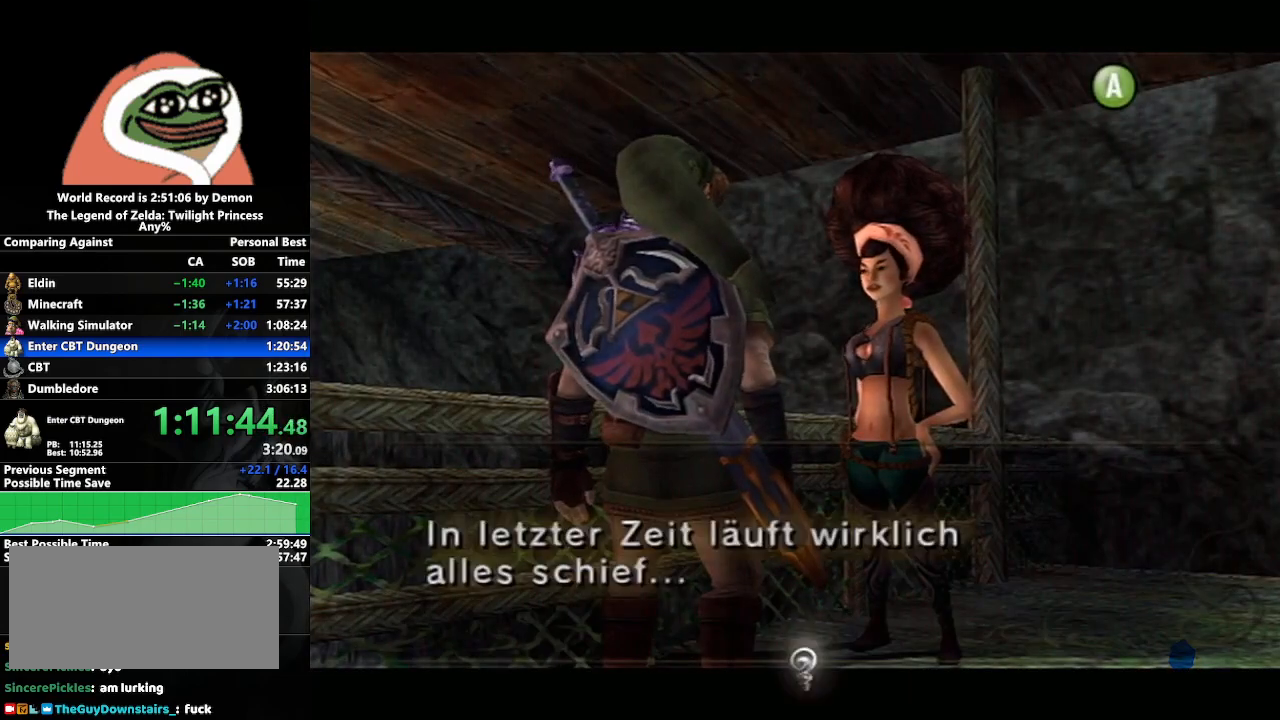
{"buttons": ["B"], "left_stick": "center", "right_stick": "center", "events": [[67, "A", "up"], [67, "B", "down"], [150, "A", "down"], [150, "B", "up"], [200, "A", "up"], [200, "B", "down"], [250, "B", "up"], [267, "A", "down"], [350, "B", "down"], [400, "B", "up"], [467, "B", "down"], [483, "A", "up"]]}
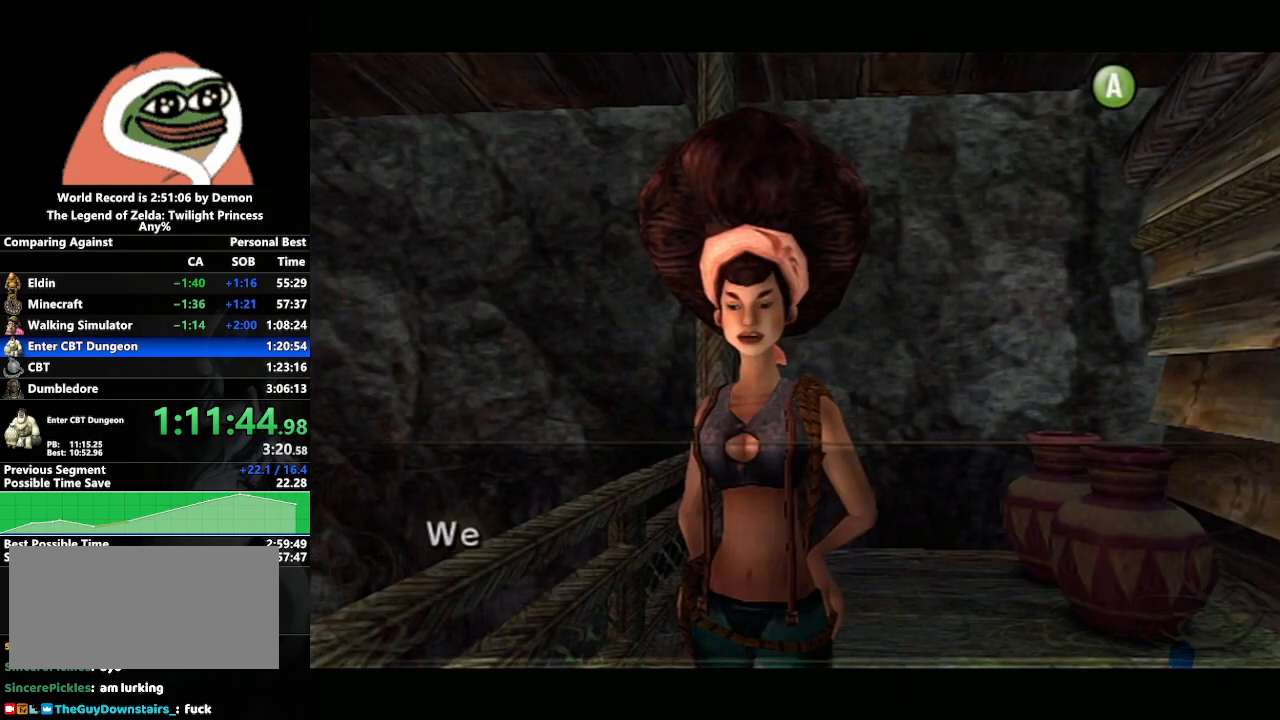
{"buttons": ["A"], "left_stick": "center", "right_stick": "center", "events": [[17, "B", "up"], [33, "A", "down"], [117, "B", "down"], [133, "A", "up"], [167, "B", "up"], [183, "A", "down"], [233, "A", "up"], [233, "B", "down"], [300, "A", "down"], [300, "B", "up"], [400, "A", "up"], [400, "B", "down"], [433, "B", "up"], [450, "A", "down"]]}
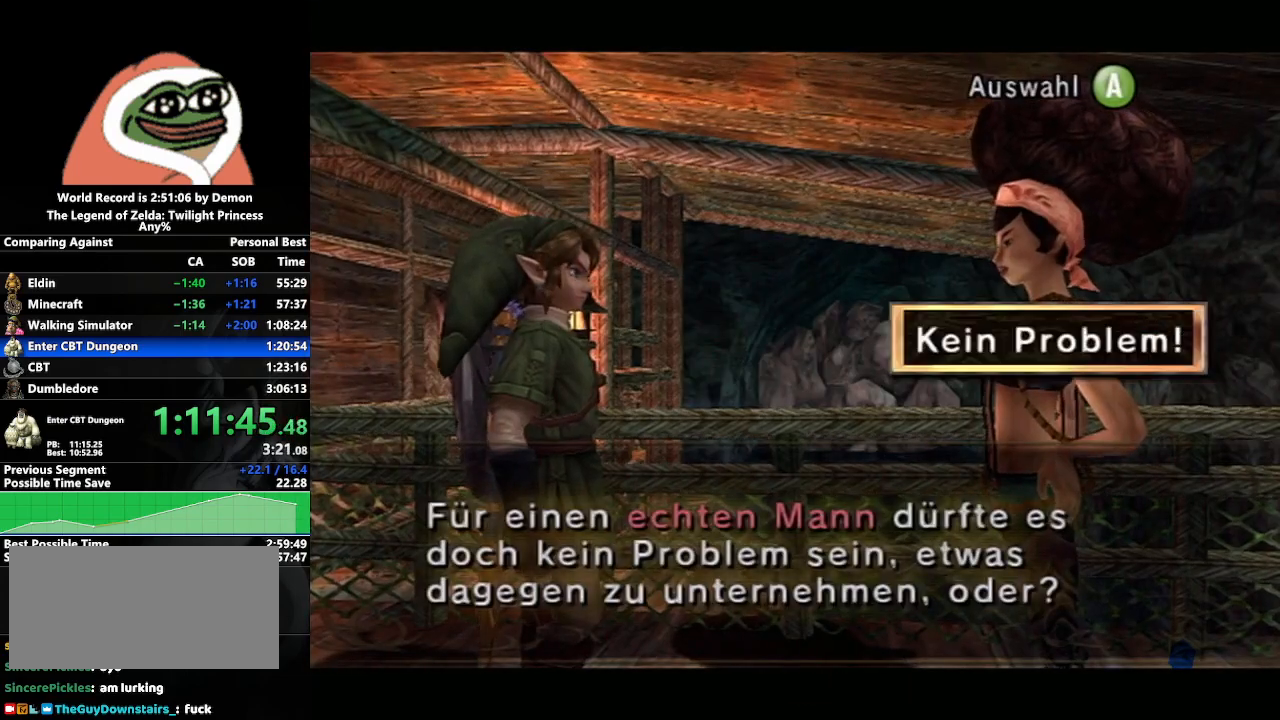
{"buttons": [], "left_stick": "center", "right_stick": "center", "events": [[50, "A", "up"], [83, "A", "down"], [167, "A", "up"], [233, "A", "down"], [317, "A", "up"], [400, "A", "down"], [450, "A", "up"]]}
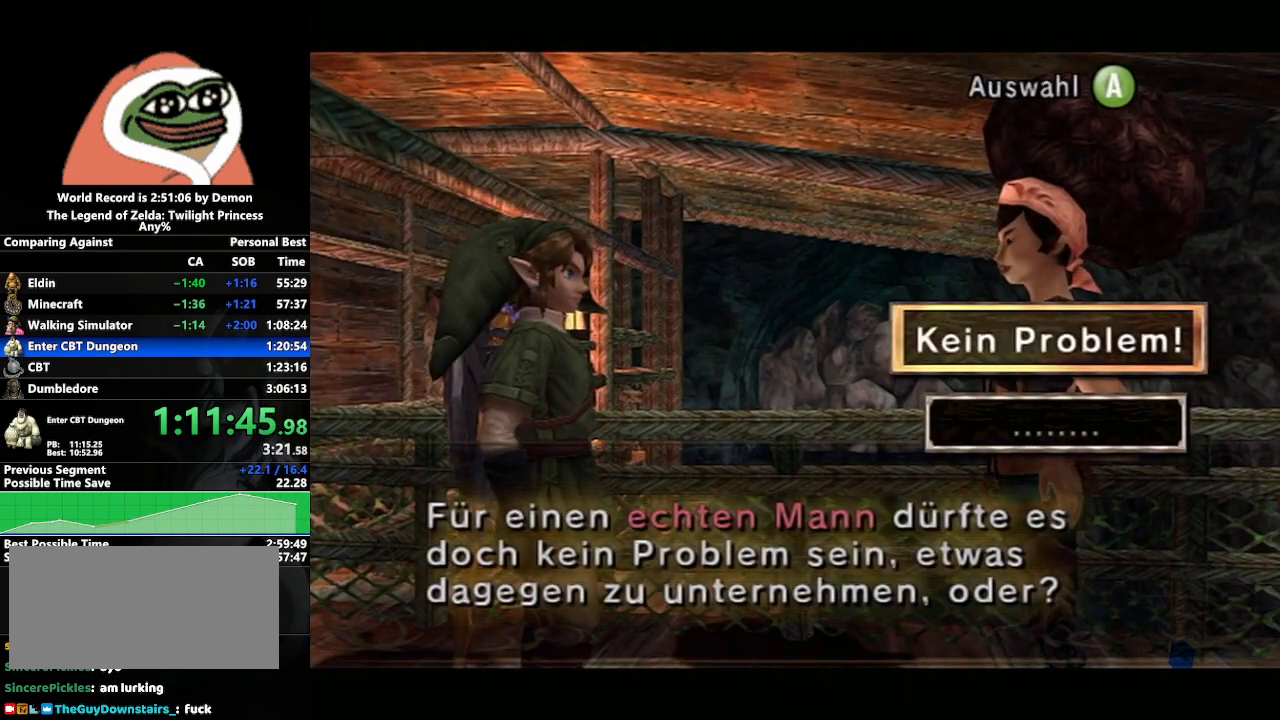
{"buttons": ["A"], "left_stick": "center", "right_stick": "center", "events": [[33, "A", "down"], [100, "A", "up"], [183, "A", "down"], [233, "A", "up"], [267, "B", "down"], [317, "A", "down"], [317, "B", "up"], [400, "A", "up"], [417, "B", "down"], [450, "B", "up"], [467, "A", "down"]]}
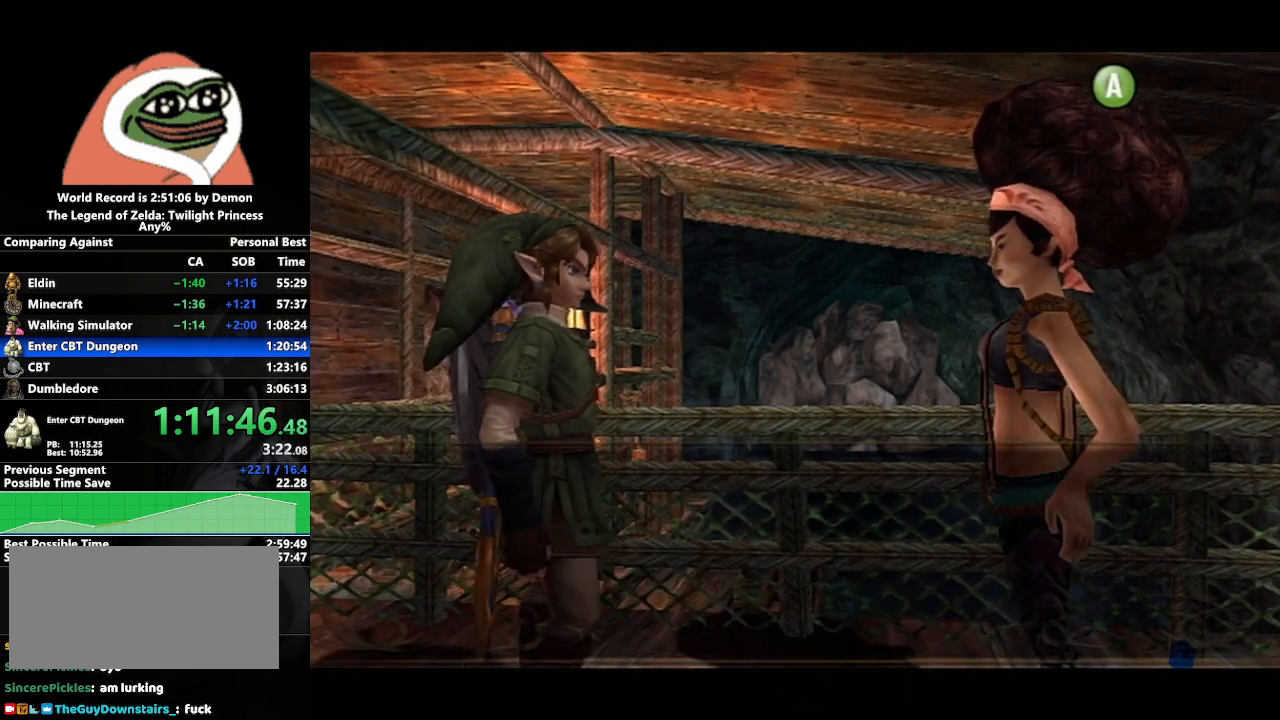
{"buttons": [], "left_stick": "center", "right_stick": "center", "events": [[33, "A", "up"], [33, "B", "down"], [83, "A", "down"], [83, "B", "up"], [167, "B", "down"], [183, "A", "up"], [217, "B", "up"], [233, "A", "down"], [300, "A", "up"], [300, "B", "down"], [383, "B", "up"], [400, "A", "down"], [433, "B", "down"], [467, "A", "up"], [483, "B", "up"]]}
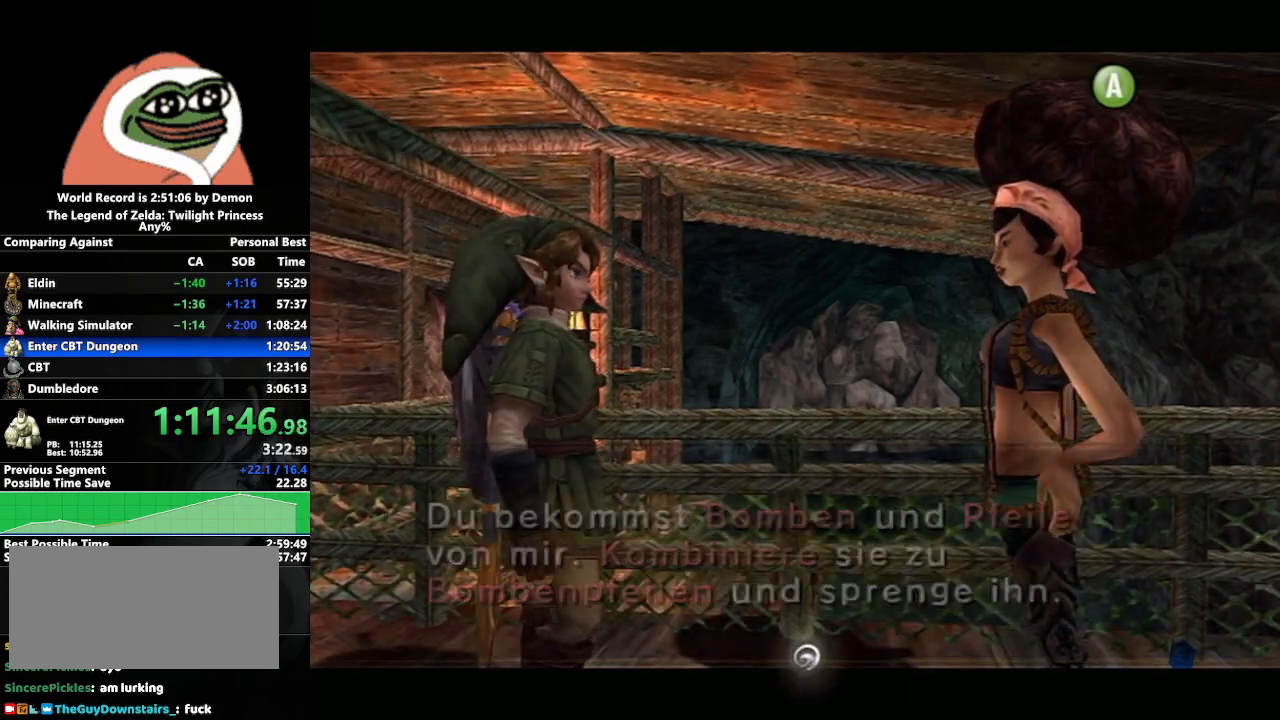
{"buttons": [], "left_stick": "up-left", "right_stick": "center", "events": [[33, "A", "down"], [33, "B", "down"], [117, "A", "up"], [117, "B", "up"], [333, "left_stick", "up-left"]]}
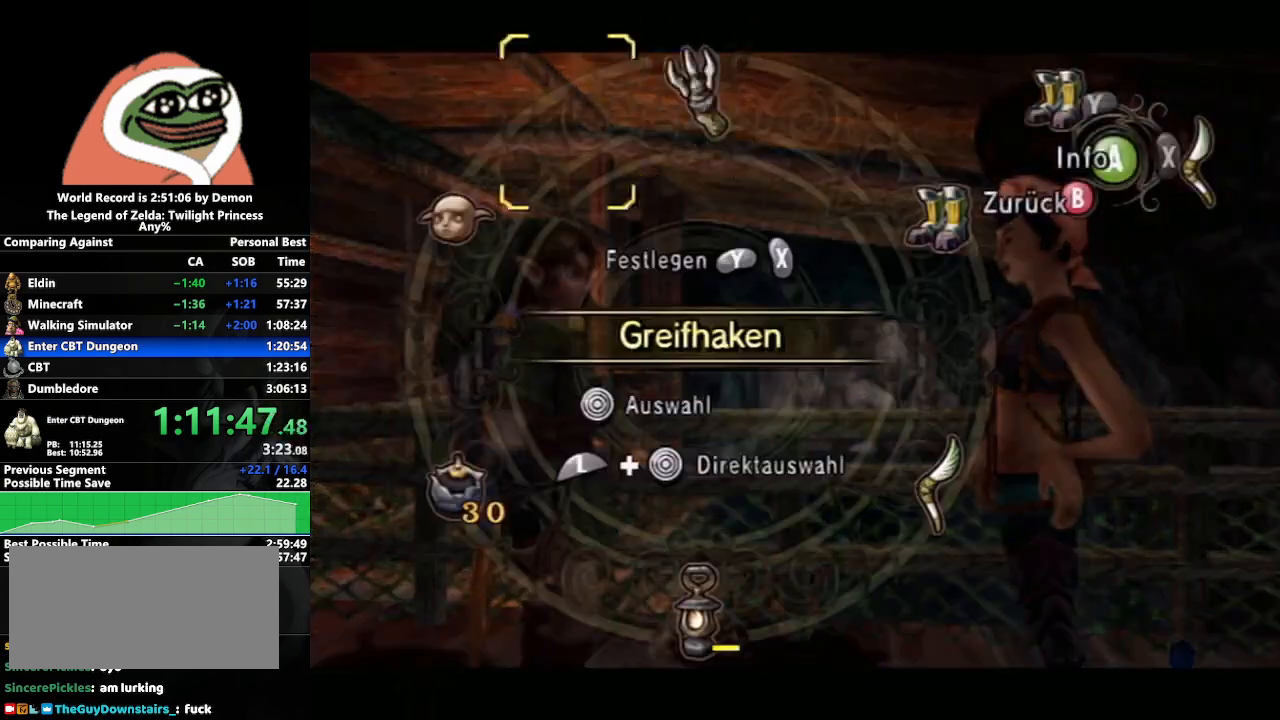
{"buttons": [], "left_stick": "center", "right_stick": "center", "events": [[50, "left_stick", "center"], [117, "Y", "down"], [217, "Y", "up"], [217, "left_stick", "left"], [300, "left_stick", "down-left"], [433, "left_stick", "center"], [450, "X", "down"], [500, "X", "up"]]}
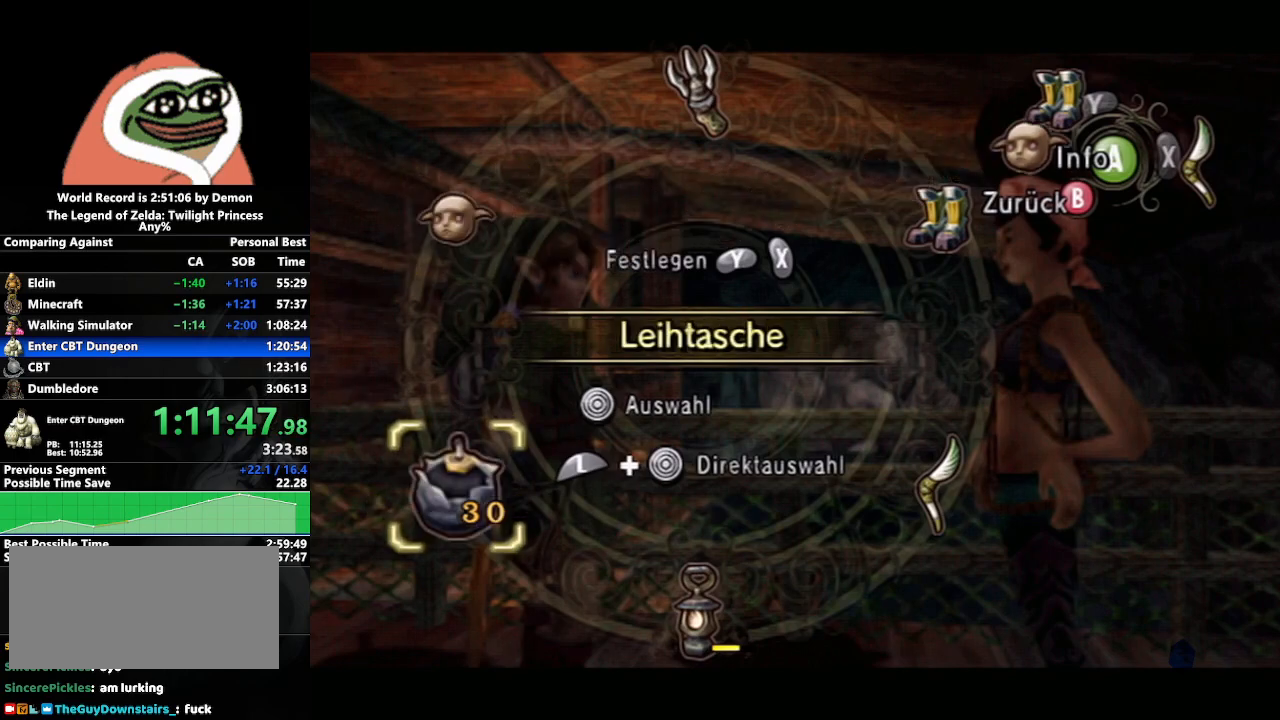
{"buttons": [], "left_stick": "center", "right_stick": "center", "events": [[133, "B", "down"], [250, "B", "up"], [300, "left_stick", "down"], [500, "left_stick", "center"]]}
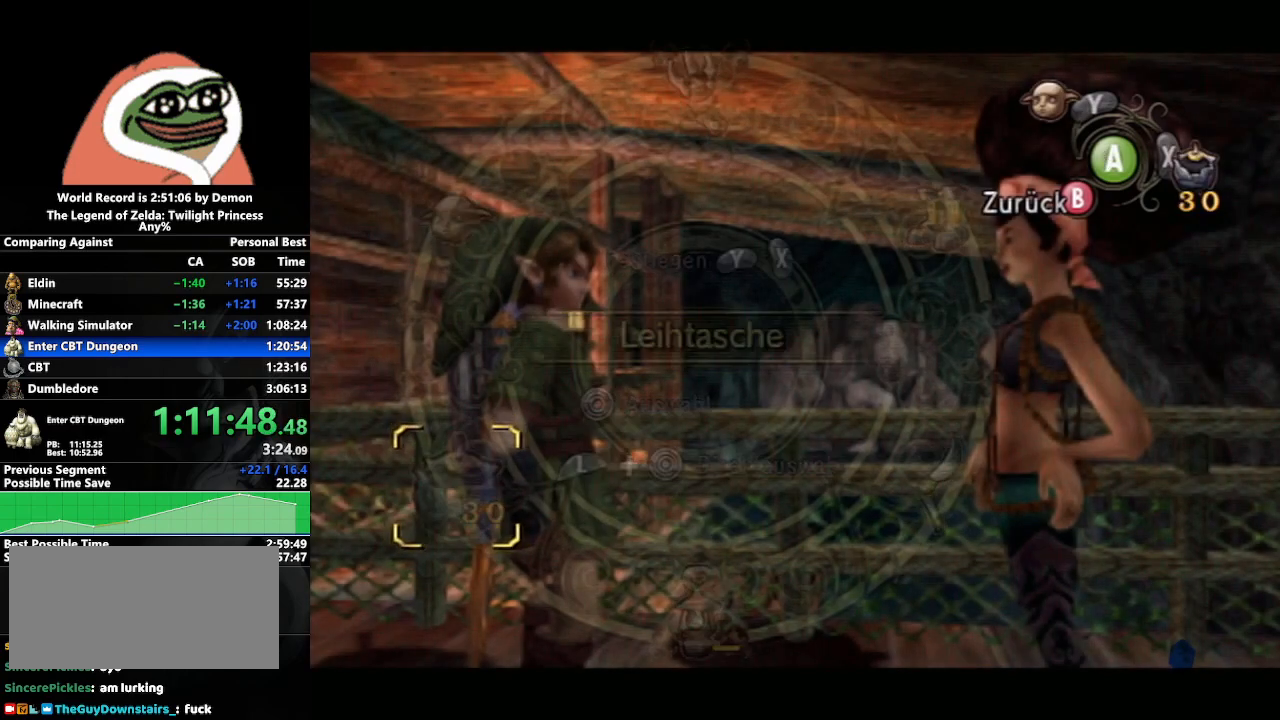
{"buttons": [], "left_stick": "center", "right_stick": "center", "events": [[83, "X", "down"], [167, "X", "up"], [233, "X", "down"], [333, "X", "up"], [417, "X", "down"], [467, "X", "up"]]}
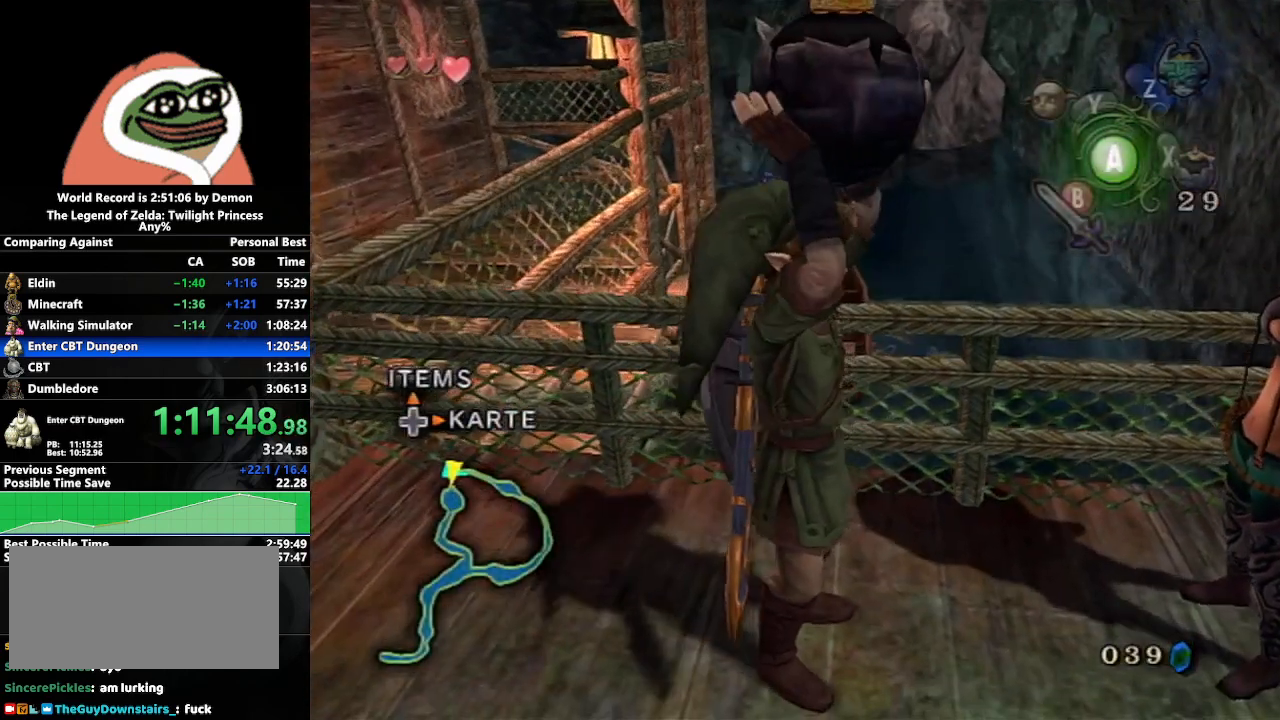
{"buttons": ["X"], "left_stick": "center", "right_stick": "center", "events": [[67, "X", "down"], [150, "X", "up"], [217, "X", "down"], [283, "X", "up"], [367, "X", "down"], [450, "X", "up"], [500, "X", "down"]]}
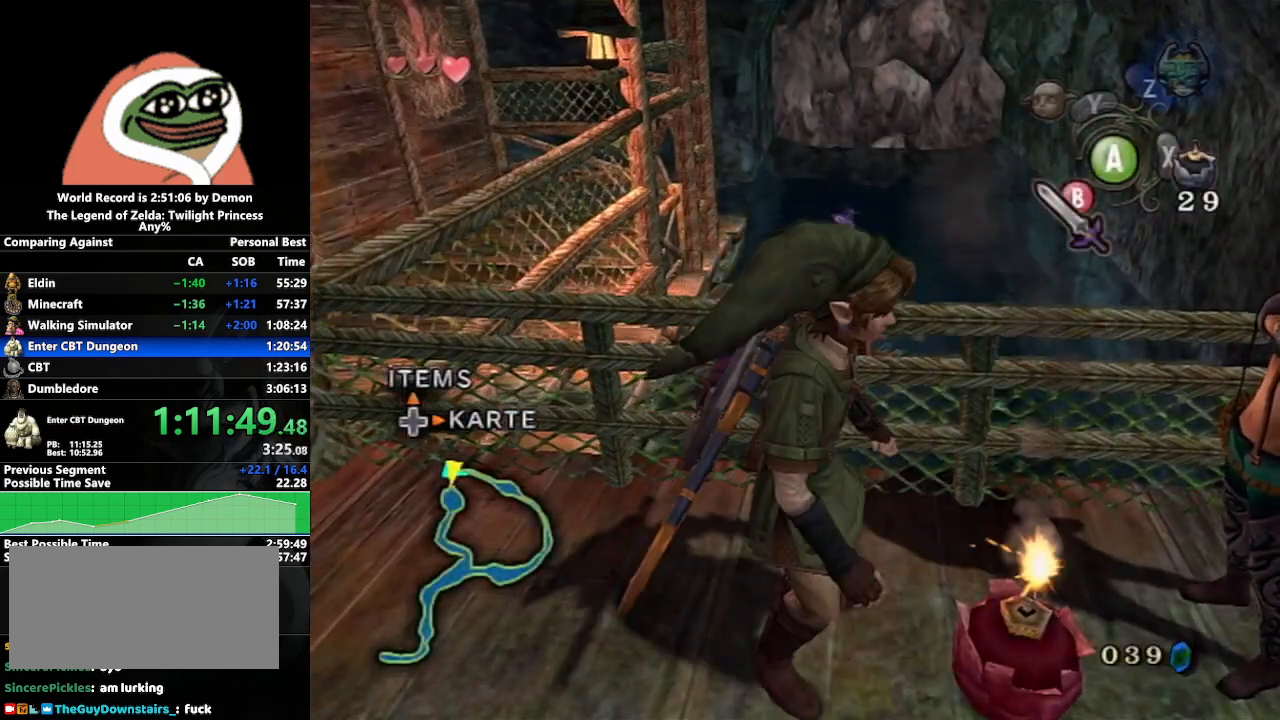
{"buttons": ["X"], "left_stick": "center", "right_stick": "center", "events": [[83, "X", "up"], [183, "X", "down"], [250, "X", "up"], [333, "X", "down"], [400, "X", "up"], [483, "X", "down"]]}
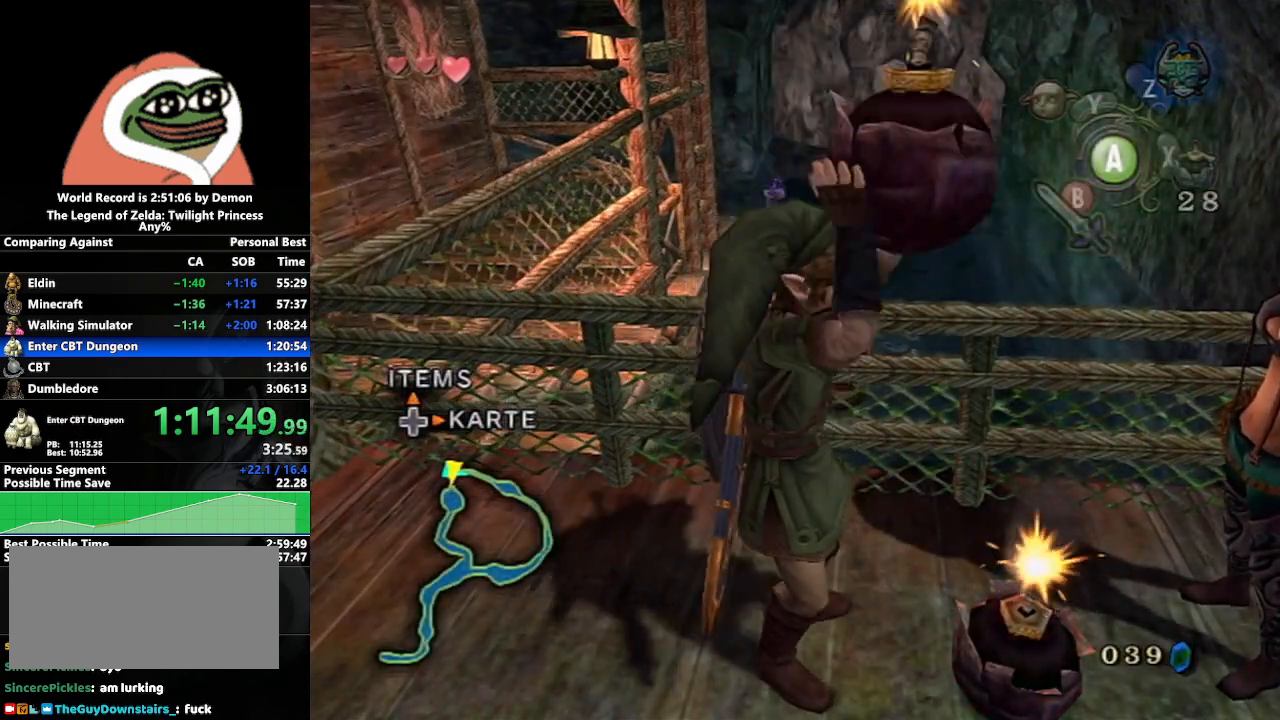
{"buttons": [], "left_stick": "center", "right_stick": "center", "events": [[33, "X", "up"], [133, "X", "down"], [183, "X", "up"], [267, "X", "down"], [350, "X", "up"], [417, "X", "down"], [467, "X", "up"]]}
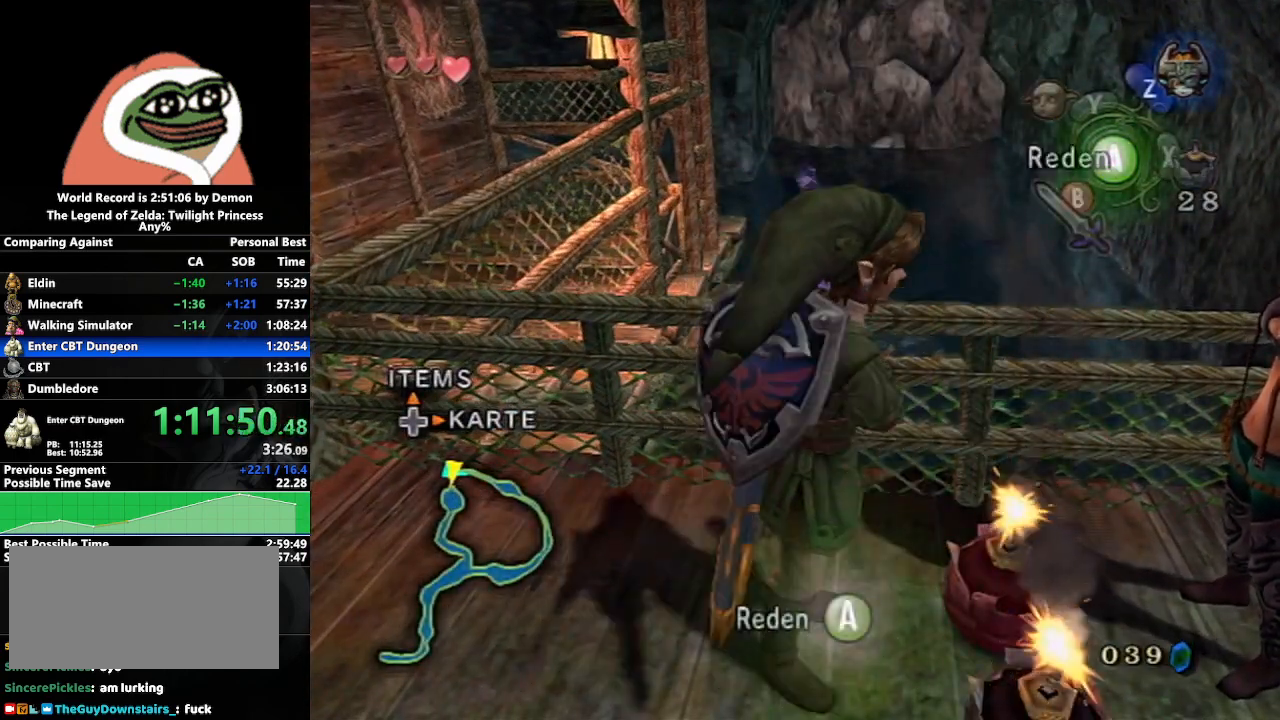
{"buttons": [], "left_stick": "center", "right_stick": "center", "events": [[33, "Y", "down"], [50, "X", "down"], [117, "X", "up"], [133, "Y", "up"], [217, "Y", "down"], [283, "Y", "up"]]}
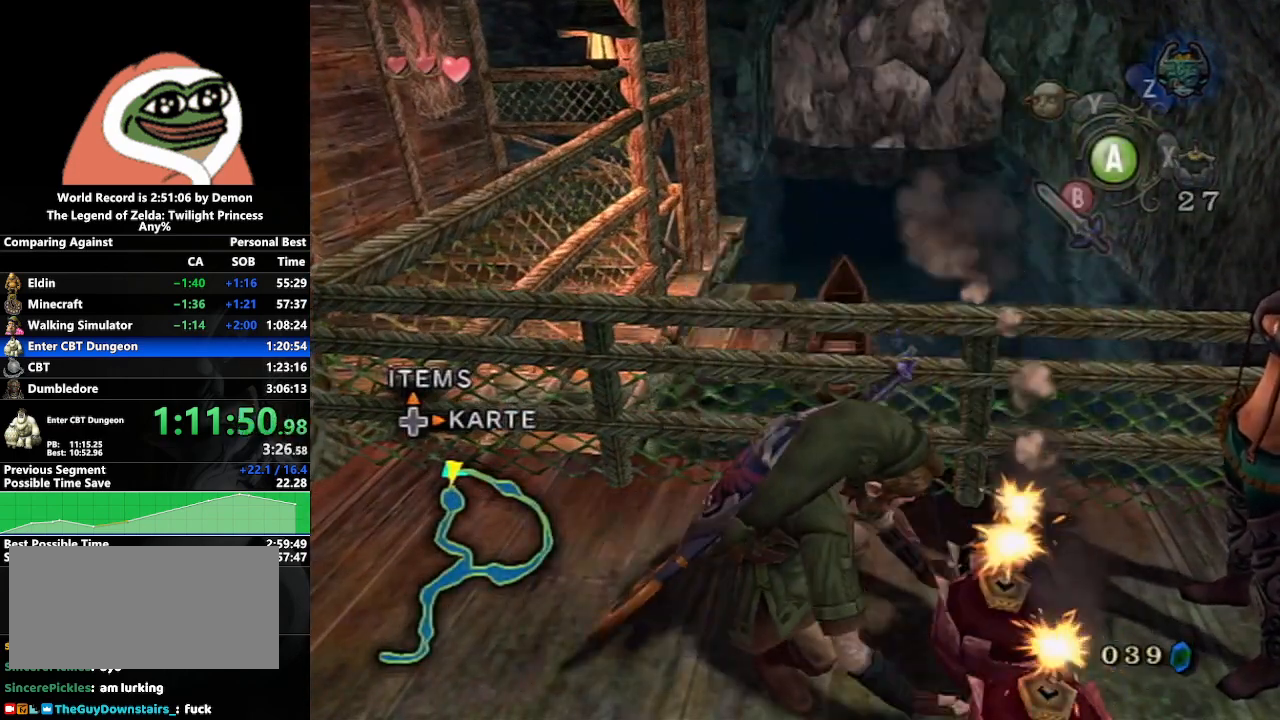
{"buttons": ["A"], "left_stick": "center", "right_stick": "center", "events": [[117, "Y", "down"], [183, "Y", "up"], [250, "Y", "down"], [333, "Y", "up"], [500, "A", "down"]]}
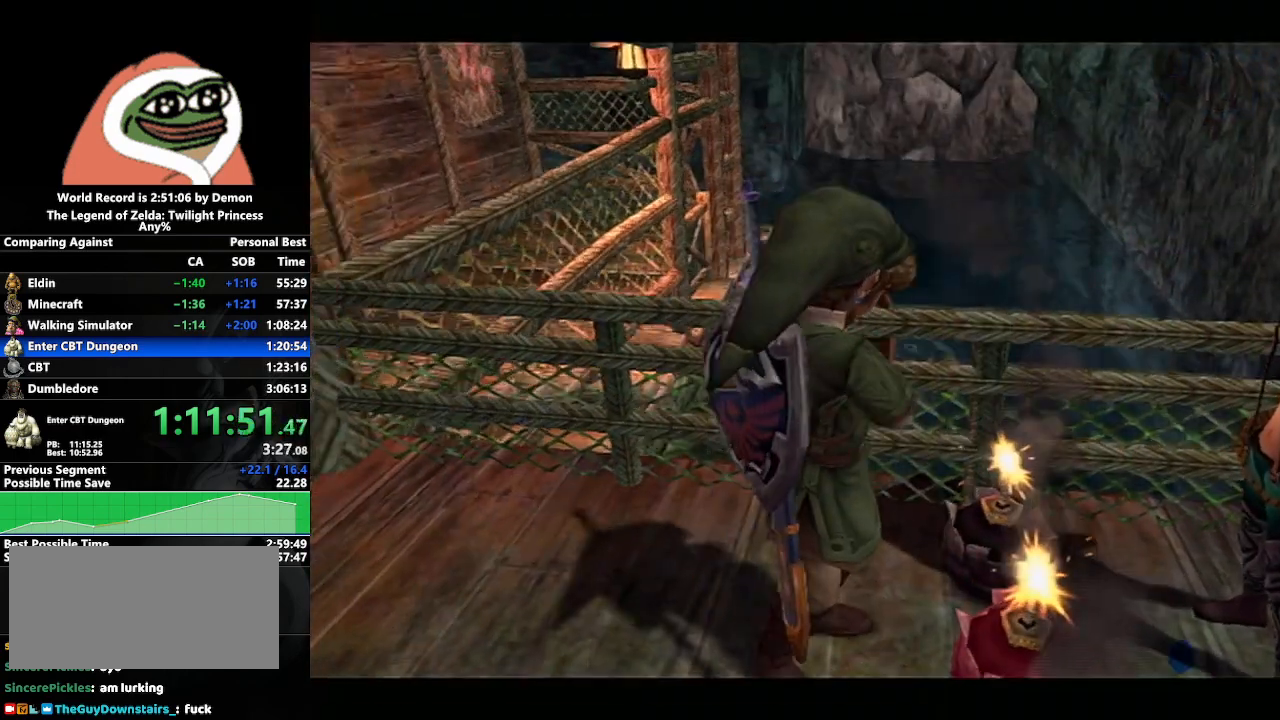
{"buttons": ["A", "B"], "left_stick": "center", "right_stick": "center", "events": [[50, "A", "up"], [183, "A", "down"], [217, "A", "up"], [267, "B", "down"], [300, "B", "up"], [333, "A", "down"], [383, "A", "up"], [417, "B", "down"], [433, "B", "up"], [450, "A", "down"], [500, "B", "down"]]}
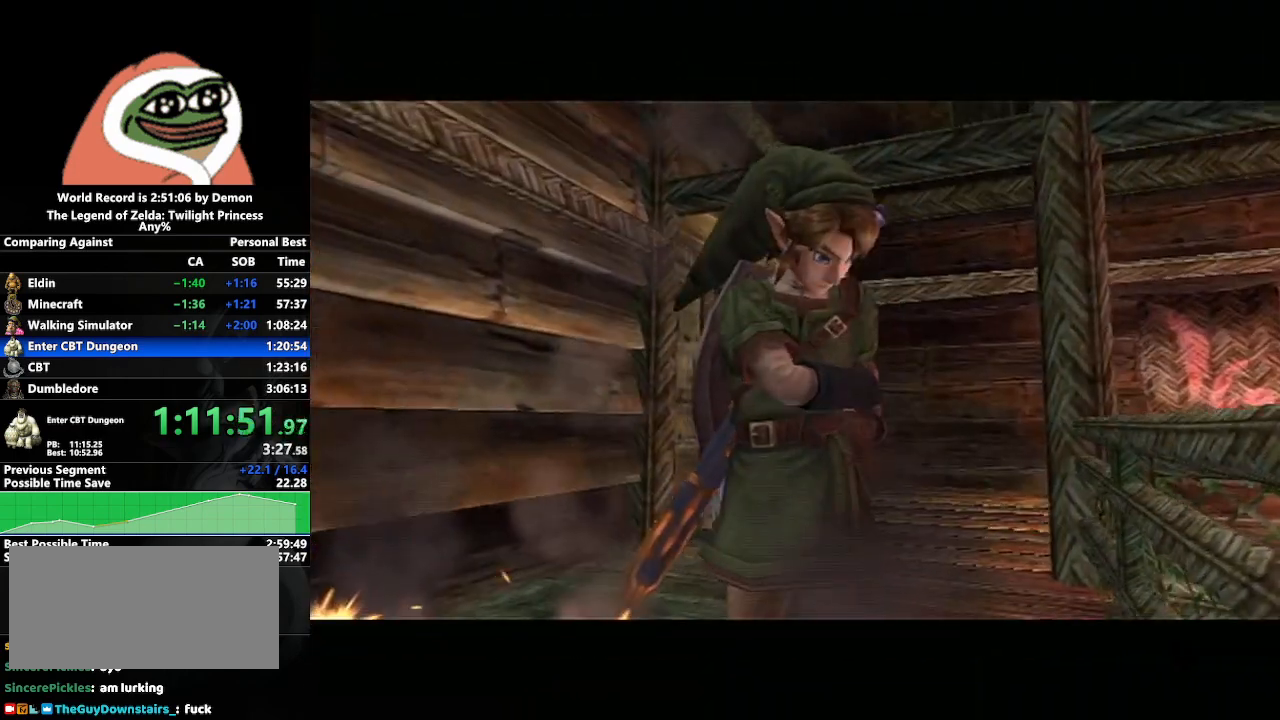
{"buttons": ["A"], "left_stick": "center", "right_stick": "center", "events": [[33, "A", "up"], [67, "B", "up"], [117, "A", "down"], [150, "A", "up"], [150, "B", "down"], [217, "B", "up"], [250, "A", "down"], [300, "A", "up"], [300, "B", "down"], [350, "B", "up"], [383, "A", "down"], [417, "A", "up"], [417, "B", "down"], [467, "B", "up"], [483, "A", "down"]]}
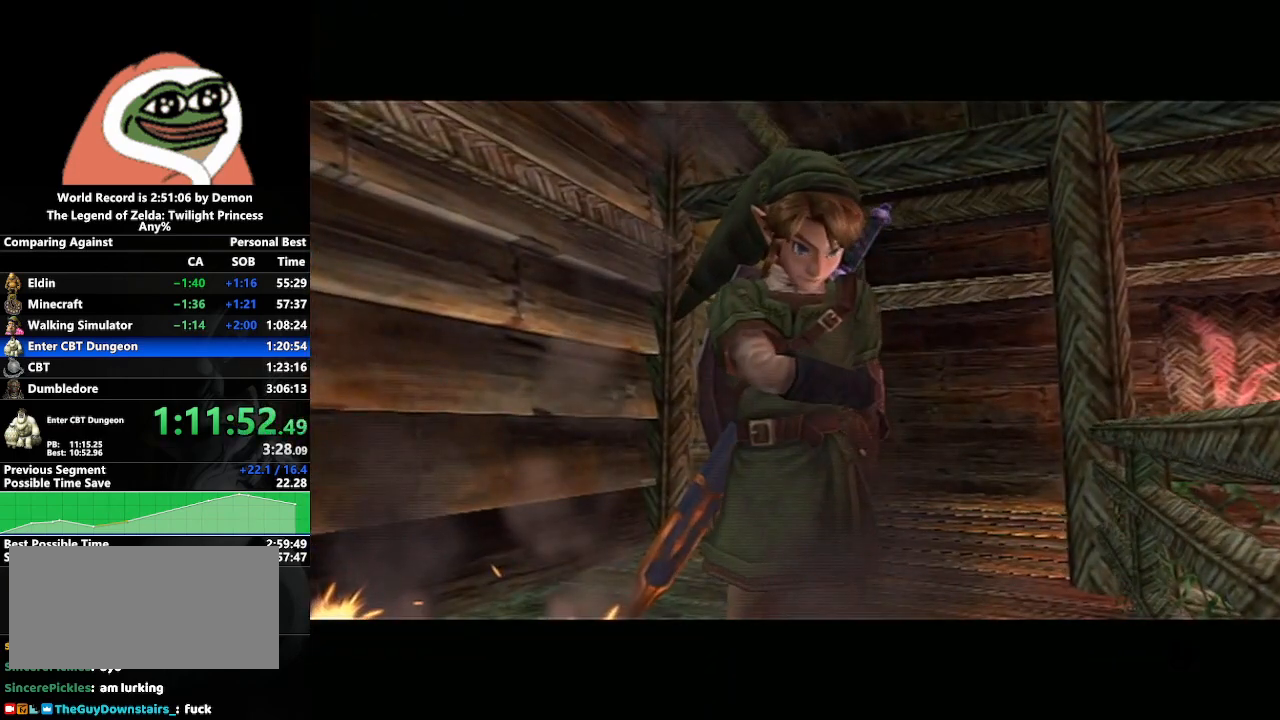
{"buttons": ["A"], "left_stick": "center", "right_stick": "center", "events": [[50, "B", "down"], [67, "A", "up"], [100, "B", "up"], [133, "A", "down"], [183, "B", "down"], [200, "A", "up"], [217, "B", "up"], [267, "A", "down"], [333, "A", "up"], [333, "B", "down"], [383, "B", "up"], [417, "A", "down"], [450, "B", "down"], [500, "B", "up"]]}
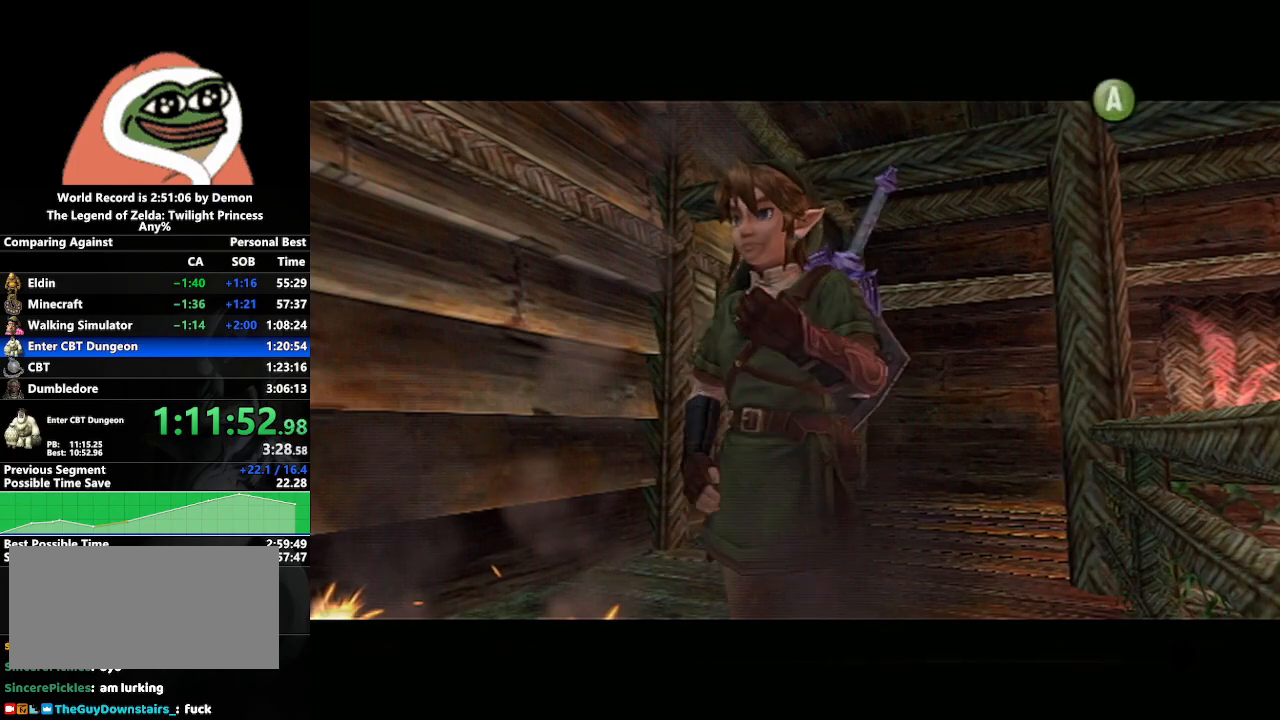
{"buttons": ["A"], "left_stick": "center", "right_stick": "center", "events": [[17, "A", "up"], [50, "A", "down"], [100, "A", "up"], [100, "B", "down"], [183, "A", "down"], [183, "B", "up"], [267, "A", "up"], [267, "B", "down"], [333, "B", "up"], [350, "A", "down"], [383, "B", "down"], [400, "A", "up"], [467, "A", "down"], [467, "B", "up"]]}
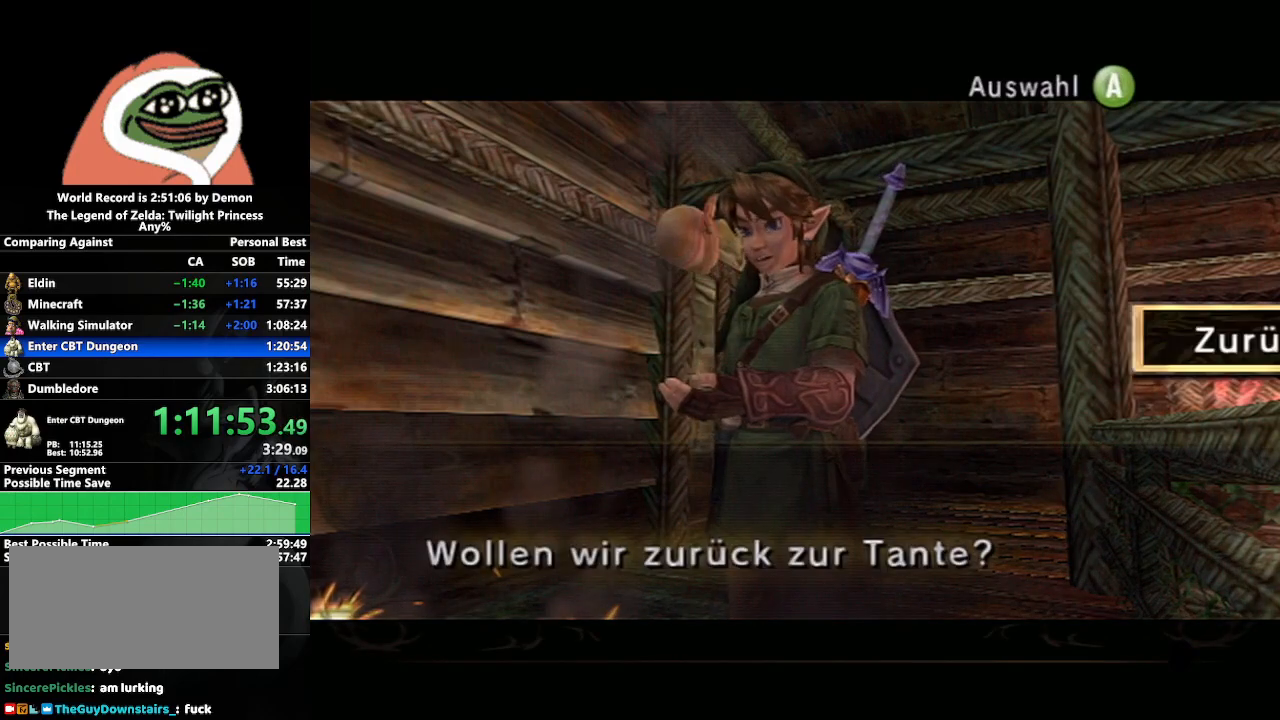
{"buttons": ["A"], "left_stick": "center", "right_stick": "center", "events": [[33, "B", "down"], [50, "A", "up"], [83, "B", "up"], [117, "A", "down"], [183, "A", "up"], [283, "A", "down"], [367, "A", "up"], [433, "A", "down"]]}
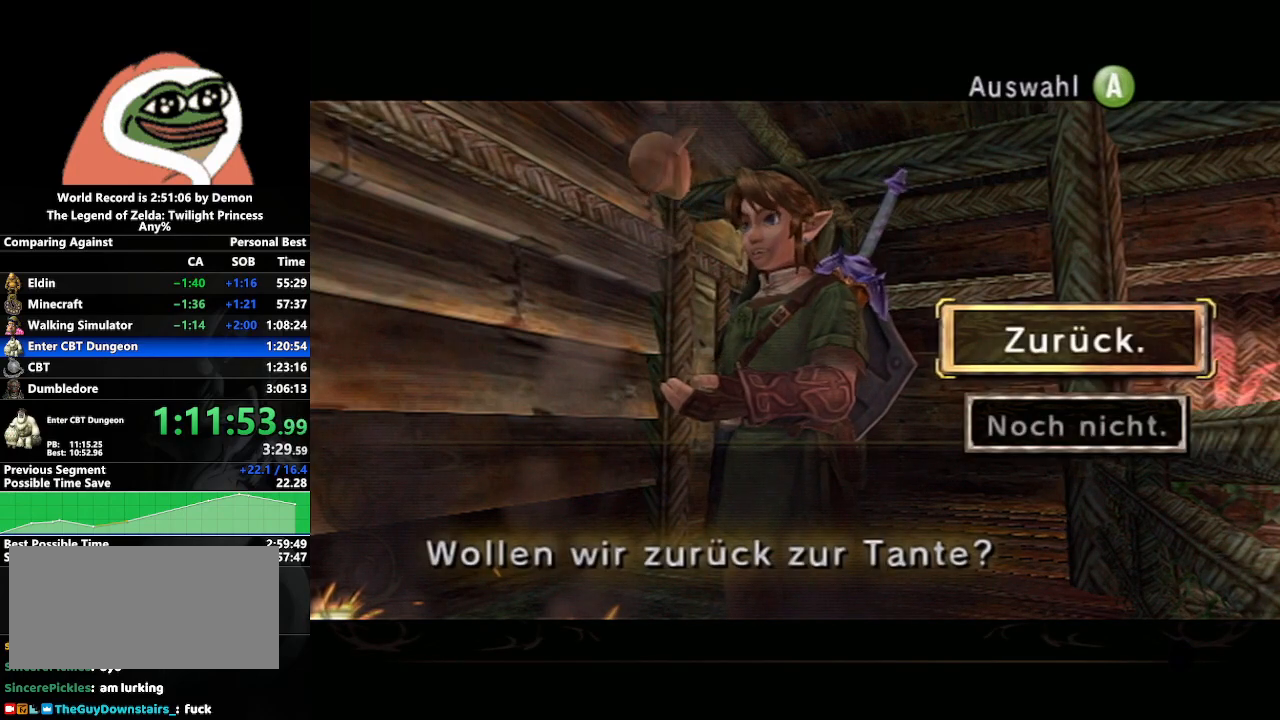
{"buttons": [], "left_stick": "center", "right_stick": "center", "events": [[17, "A", "up"], [83, "A", "down"], [150, "A", "up"], [217, "B", "down"], [233, "B", "up"], [250, "A", "down"], [300, "A", "up"], [300, "B", "down"], [367, "B", "up"], [383, "A", "down"], [433, "A", "up"], [433, "B", "down"], [500, "B", "up"]]}
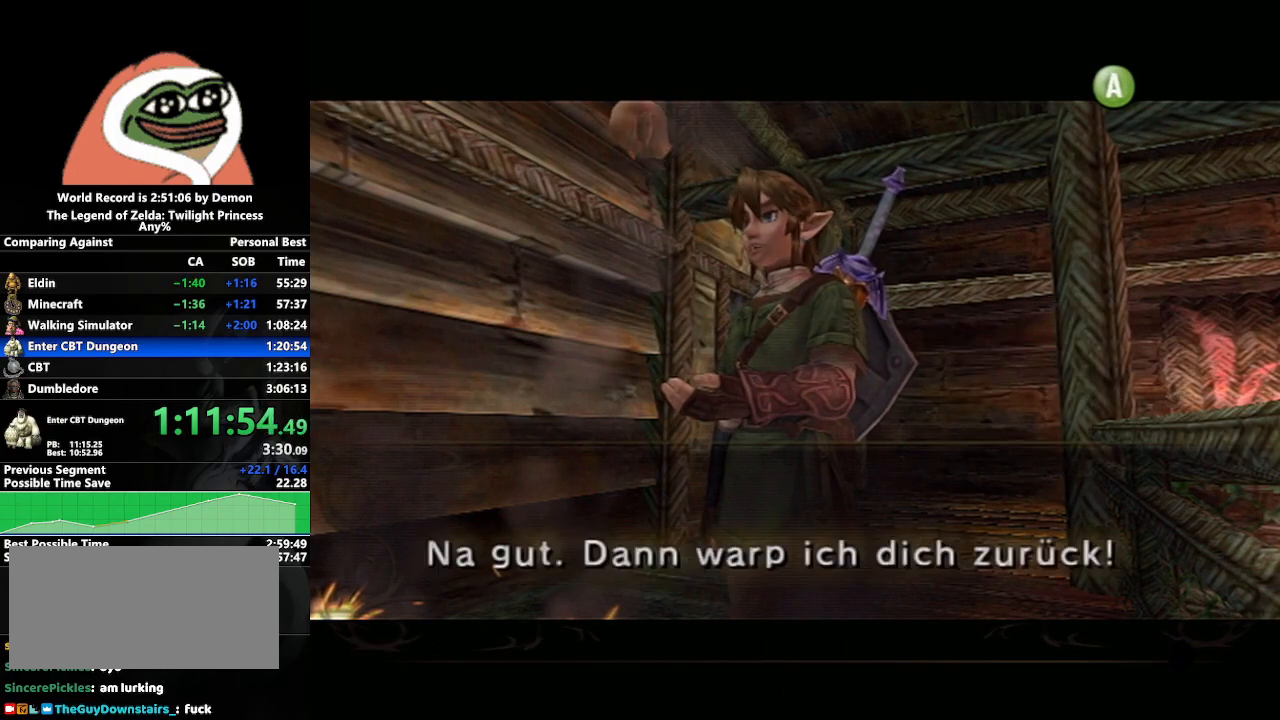
{"buttons": [], "left_stick": "center", "right_stick": "center", "events": [[17, "A", "down"], [50, "B", "down"], [83, "A", "up"], [133, "B", "up"], [150, "A", "down"], [200, "B", "down"], [217, "A", "up"], [233, "B", "up"], [283, "A", "down"], [317, "B", "down"], [350, "A", "up"], [383, "B", "up"], [400, "A", "down"], [500, "A", "up"]]}
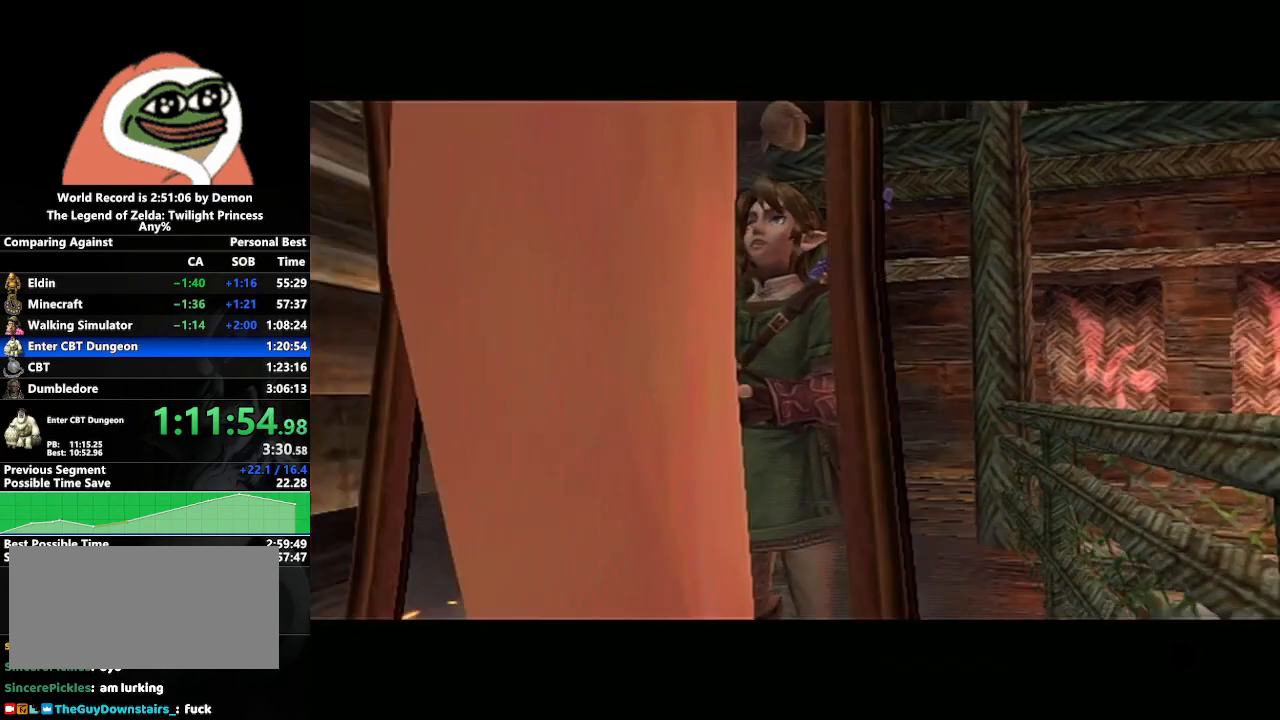
{"buttons": [], "left_stick": "left", "right_stick": "center", "events": [[250, "left_stick", "left"]]}